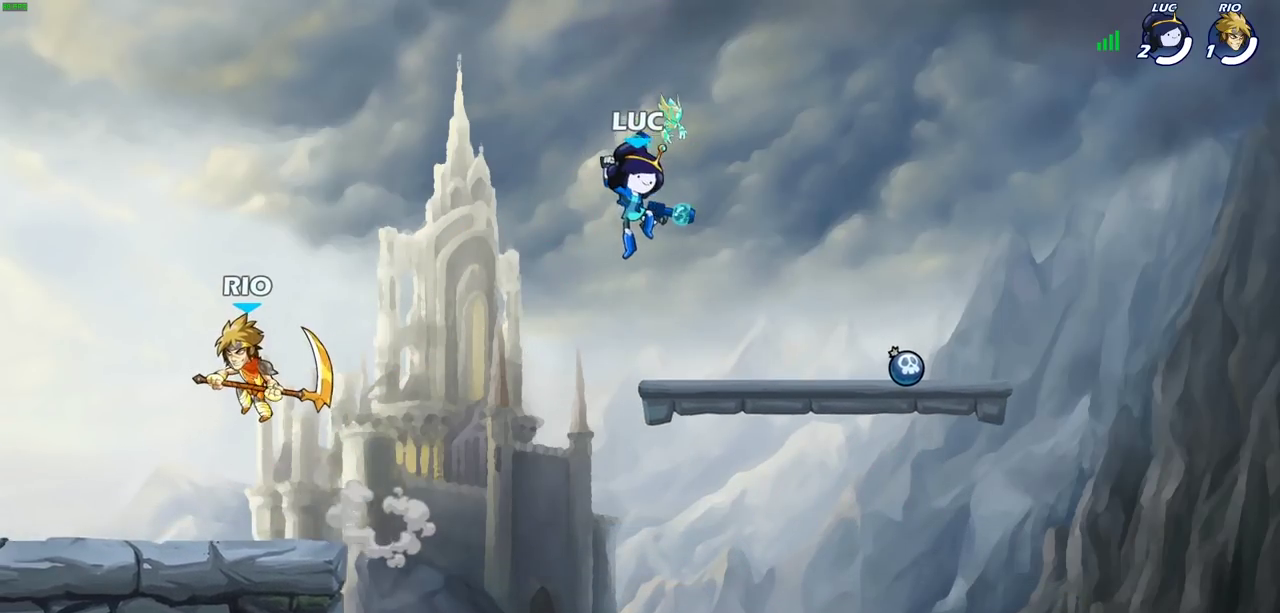
Gameplay with a controller (PlayStation layout); each line is a JSON object with the inputs held at the frame after it (dt_ms = milliseconds from this image to that frame). "events" lists button and stick changes between this image and that frame as [ms after this image, input, new state], when the widget could be followed in between.
{"dt_ms": 700, "buttons": [], "left_stick": "left", "right_stick": "center", "events": [[50, "left_stick", "left"], [217, "SQUARE", "down"], [367, "SQUARE", "up"]]}
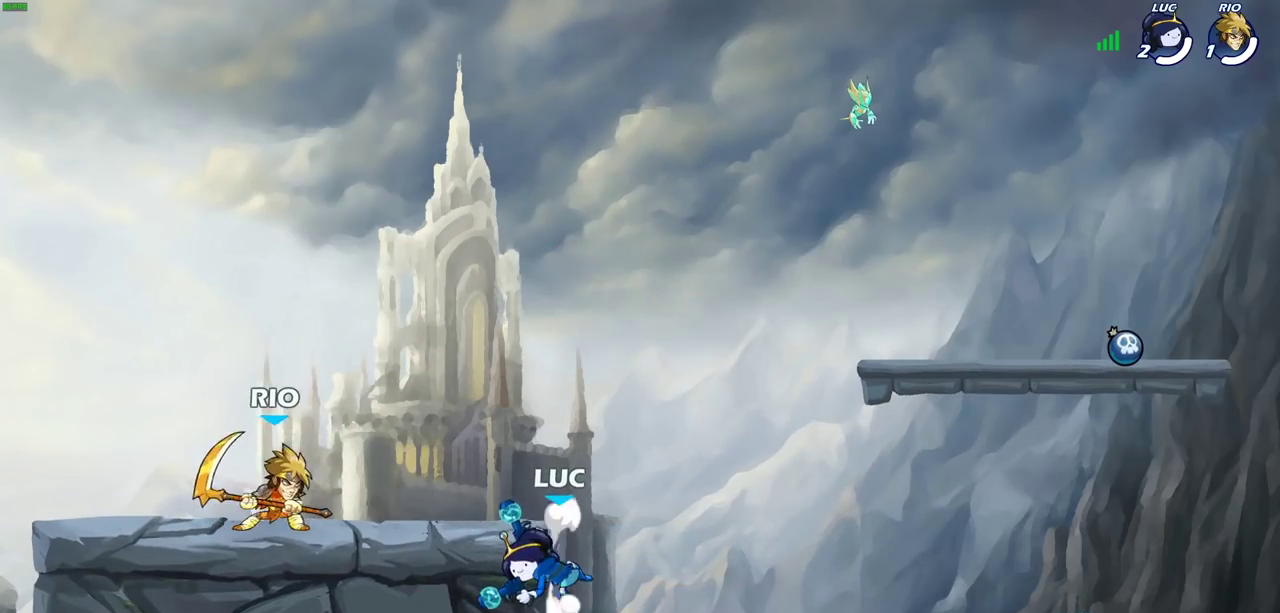
{"dt_ms": 700, "buttons": ["SQUARE"], "left_stick": "left", "right_stick": "center", "events": [[67, "left_stick", "center"], [133, "left_stick", "right"], [283, "CROSS", "down"], [400, "left_stick", "center"], [433, "CROSS", "up"], [533, "left_stick", "left"], [550, "R2", "down"], [583, "SQUARE", "down"], [683, "R2", "up"]]}
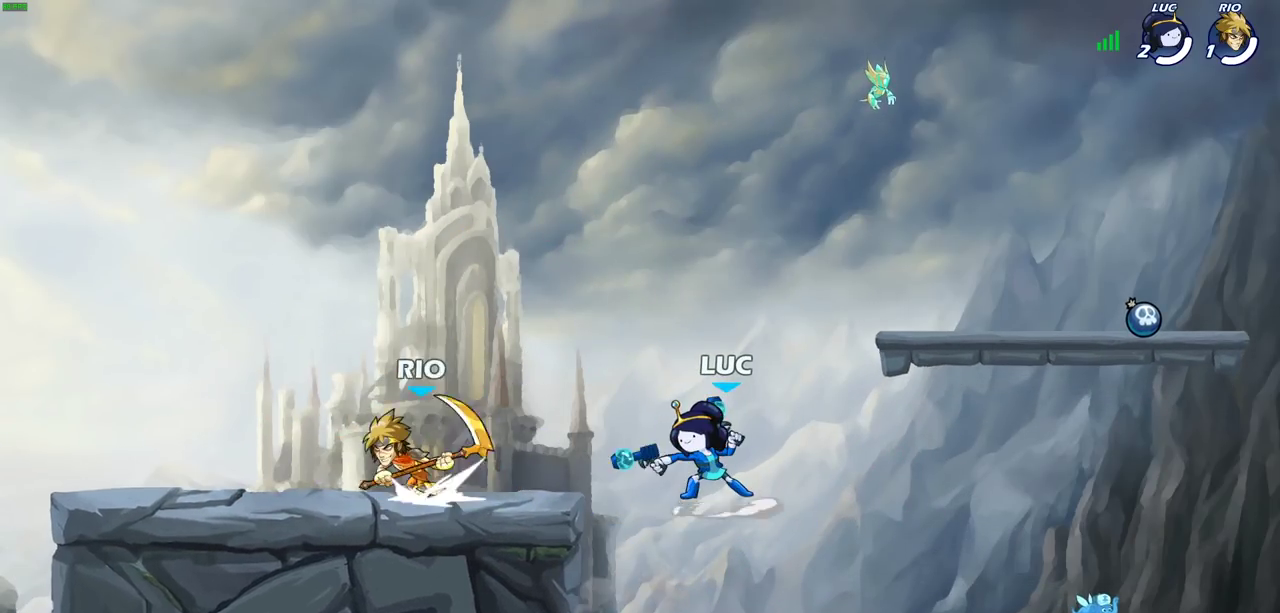
{"dt_ms": 300, "buttons": [], "left_stick": "center", "right_stick": "center", "events": [[17, "SQUARE", "up"], [33, "left_stick", "center"]]}
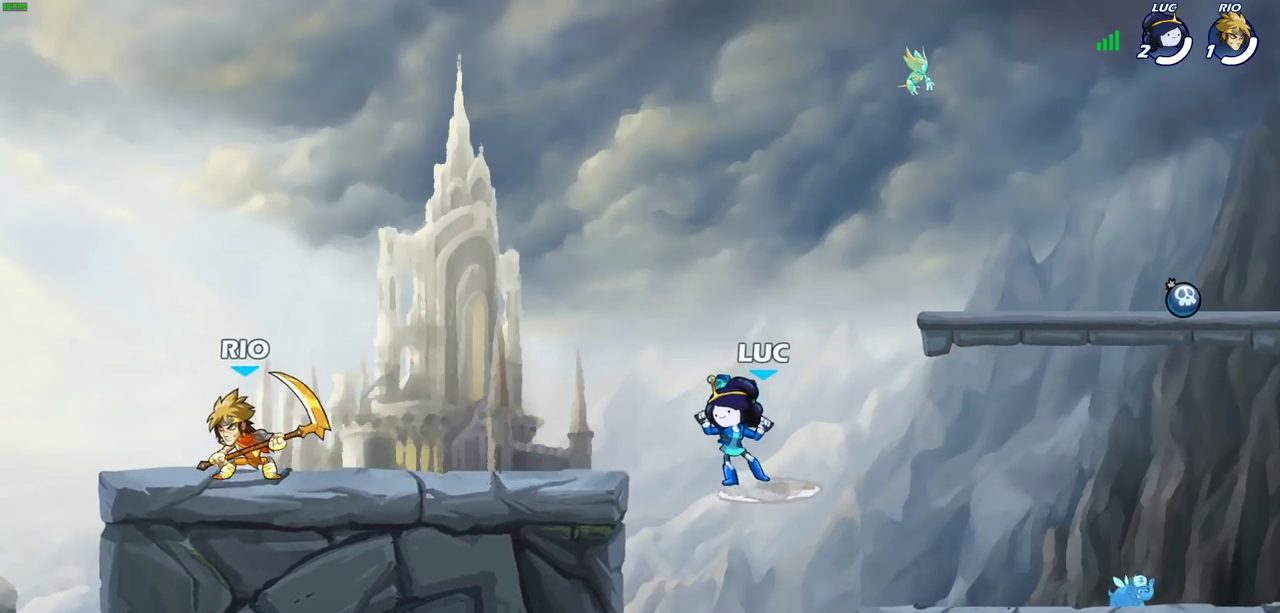
{"dt_ms": 500, "buttons": [], "left_stick": "left", "right_stick": "center", "events": [[33, "left_stick", "left"], [283, "CROSS", "down"], [333, "SQUARE", "down"], [367, "CROSS", "up"], [417, "SQUARE", "up"]]}
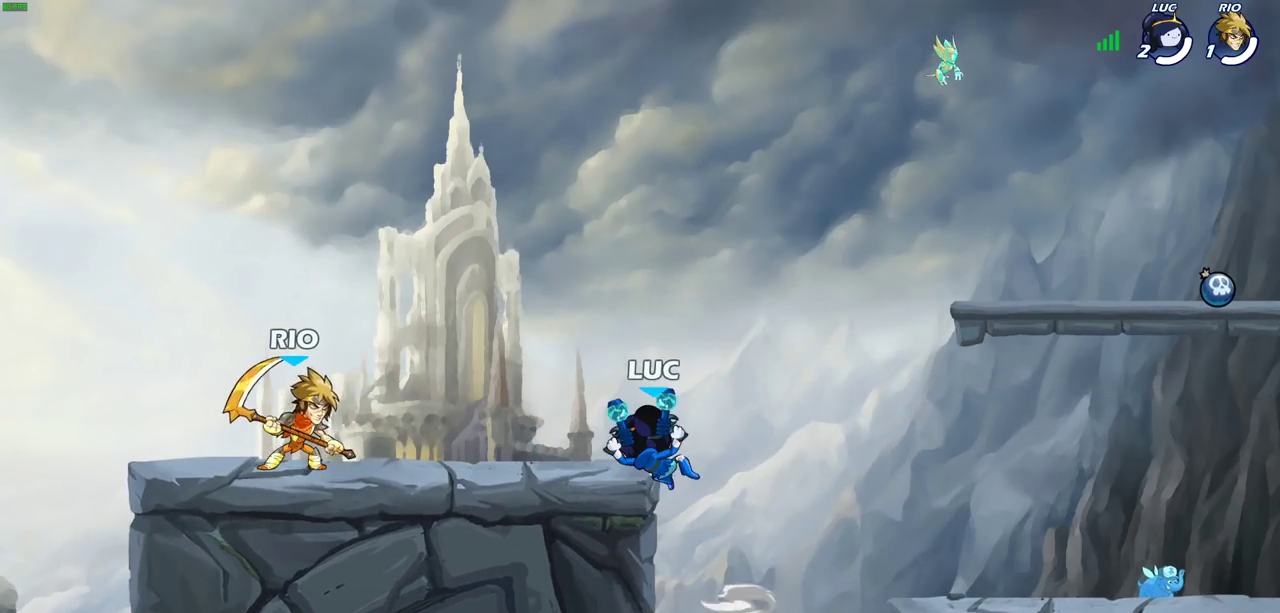
{"dt_ms": 700, "buttons": [], "left_stick": "right", "right_stick": "center", "events": [[567, "left_stick", "right"]]}
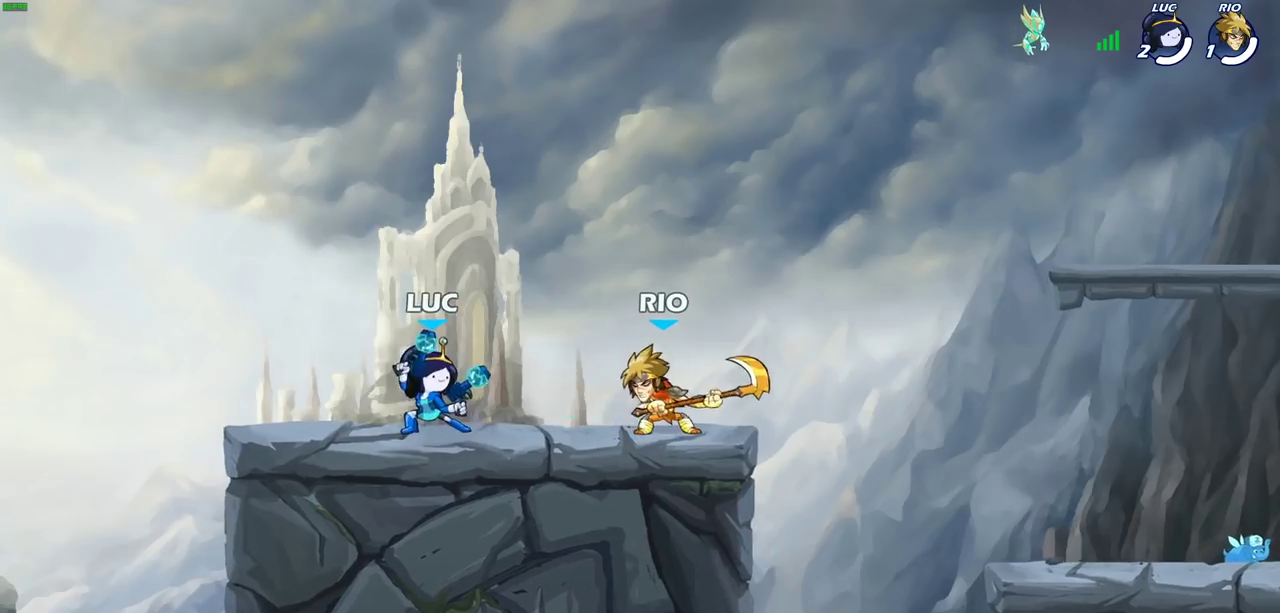
{"dt_ms": 300, "buttons": [], "left_stick": "center", "right_stick": "center", "events": [[100, "left_stick", "down"], [133, "SQUARE", "down"], [250, "SQUARE", "up"], [300, "left_stick", "center"]]}
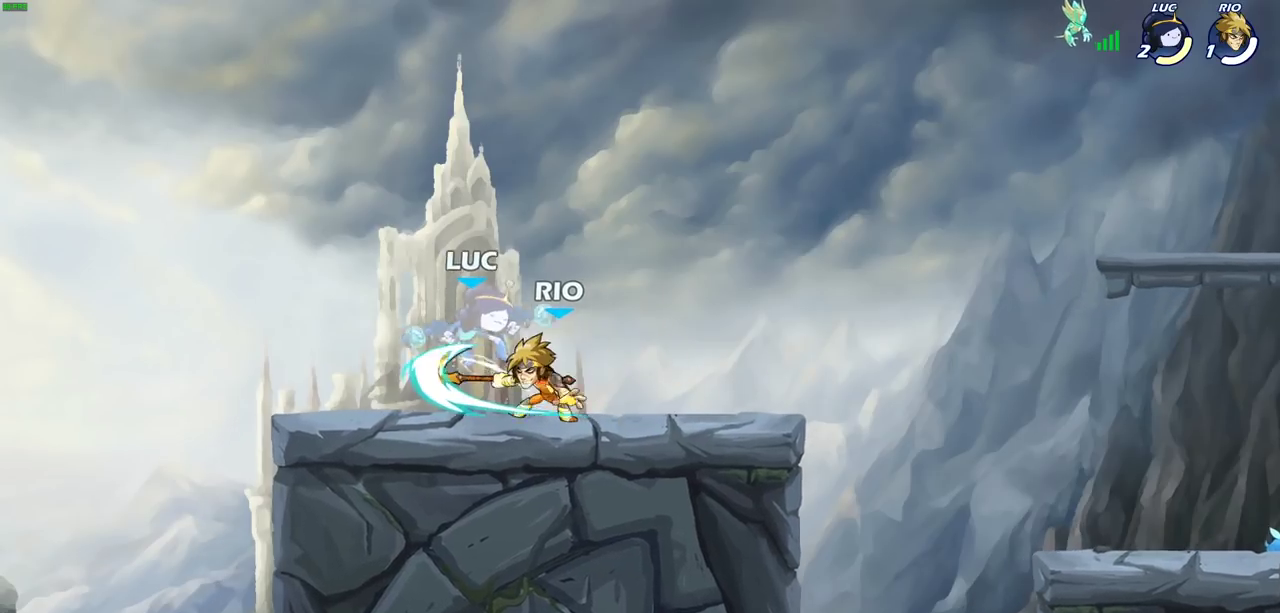
{"dt_ms": 400, "buttons": ["SQUARE", "R2"], "left_stick": "center", "right_stick": "center", "events": [[283, "R2", "down"], [383, "SQUARE", "down"]]}
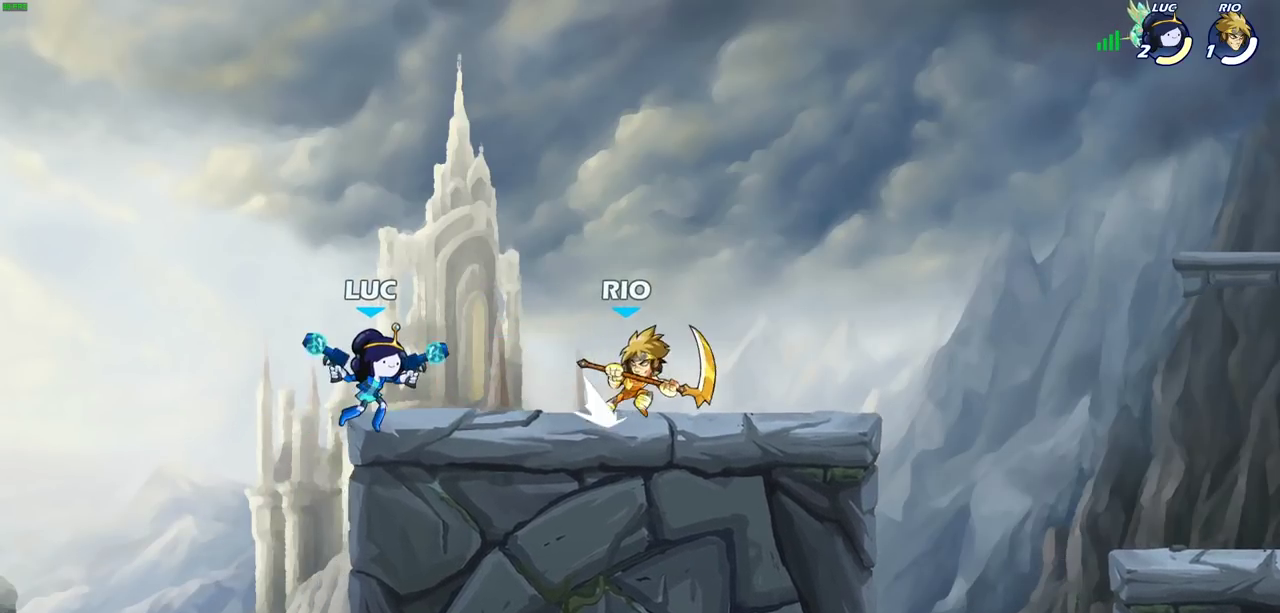
{"dt_ms": 700, "buttons": [], "left_stick": "center", "right_stick": "center", "events": [[50, "R2", "up"], [83, "SQUARE", "up"], [183, "SQUARE", "down"], [300, "SQUARE", "up"], [383, "SQUARE", "down"], [550, "SQUARE", "up"]]}
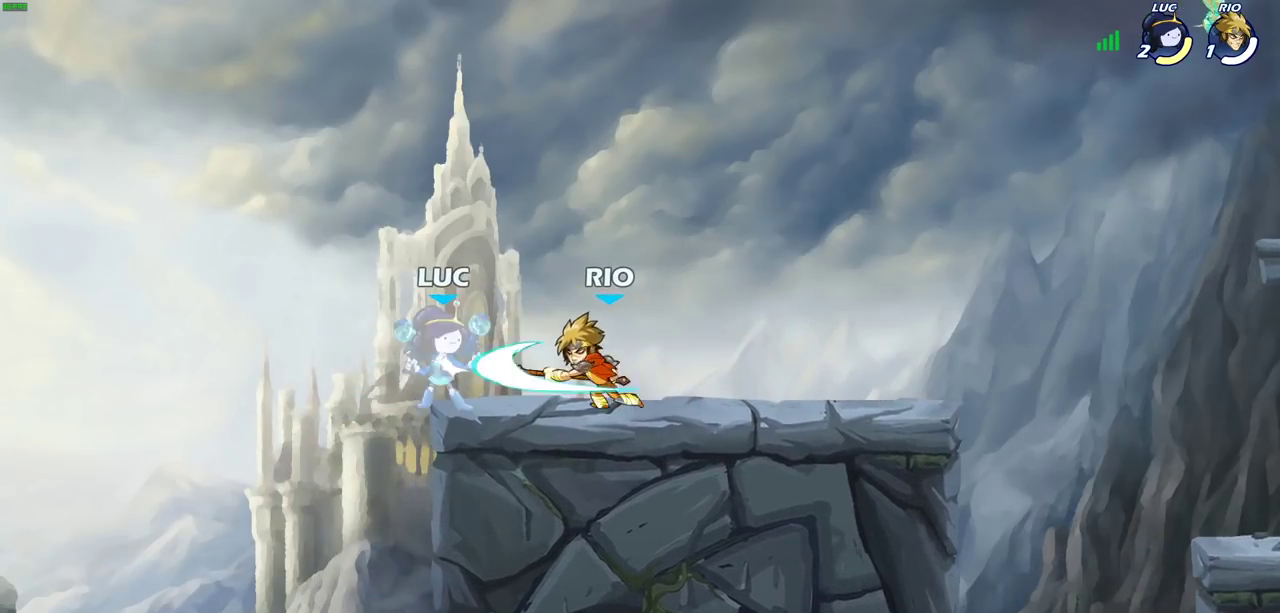
{"dt_ms": 400, "buttons": [], "left_stick": "up-right", "right_stick": "center", "events": [[33, "left_stick", "left"], [67, "CROSS", "down"], [183, "left_stick", "up-left"], [250, "CROSS", "up"], [300, "left_stick", "up-right"]]}
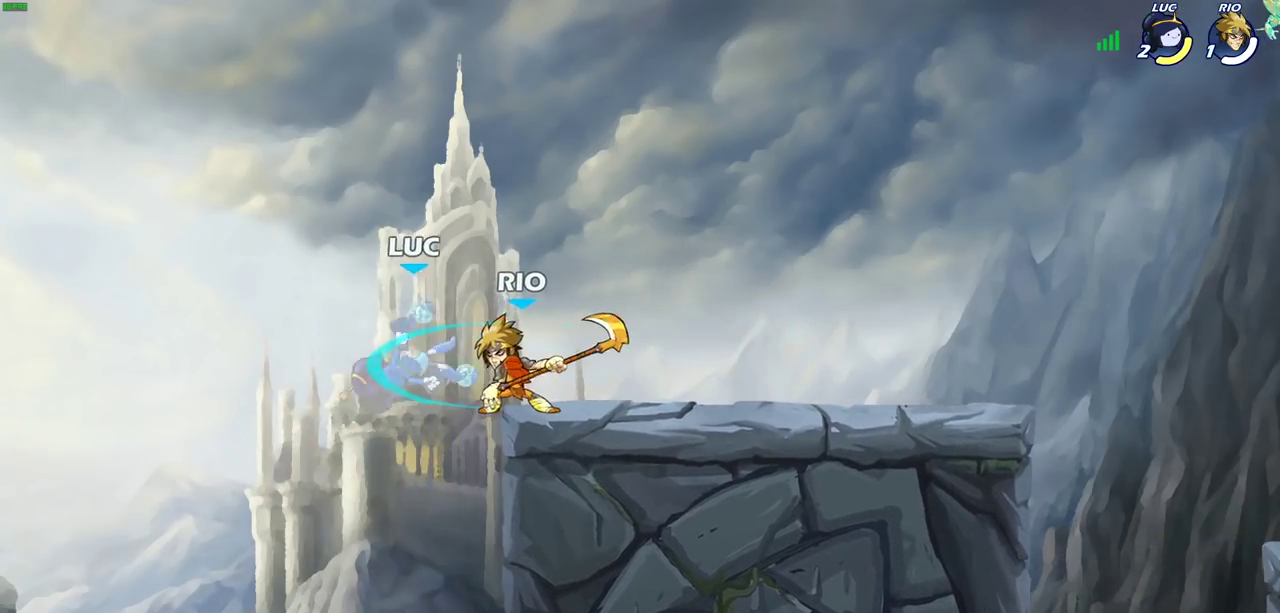
{"dt_ms": 300, "buttons": ["CROSS", "R2"], "left_stick": "up", "right_stick": "center", "events": [[233, "CROSS", "down"], [233, "R2", "down"], [233, "left_stick", "up"]]}
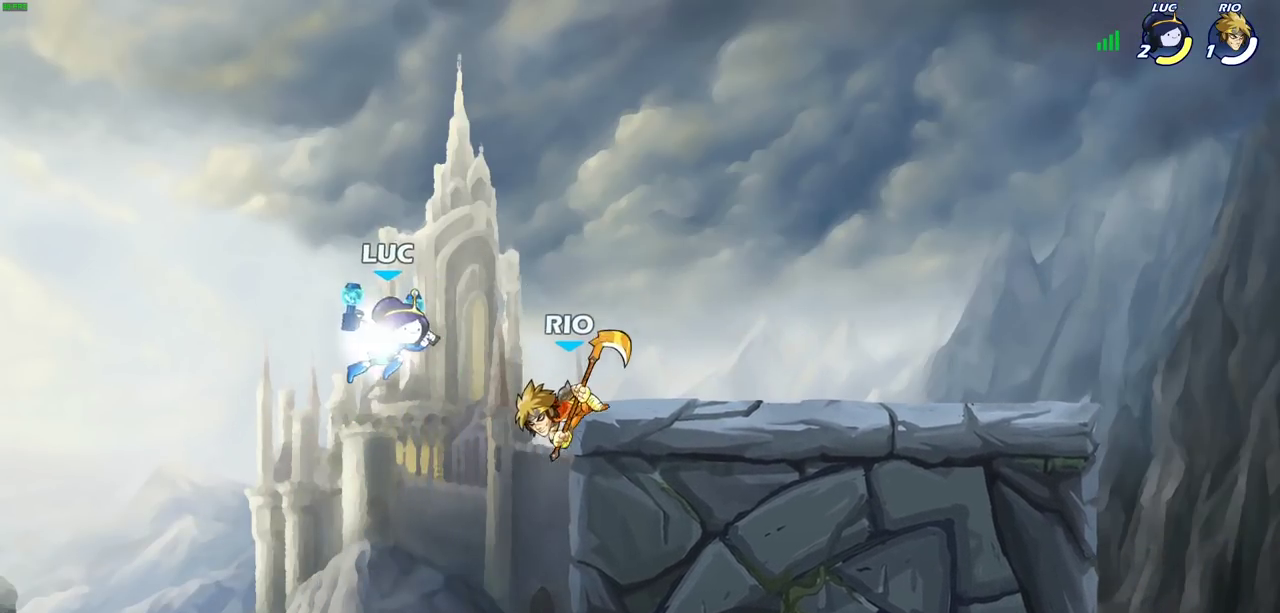
{"dt_ms": 700, "buttons": [], "left_stick": "center", "right_stick": "center", "events": [[17, "CROSS", "up"], [133, "R2", "up"], [167, "left_stick", "up-right"], [267, "left_stick", "right"], [333, "left_stick", "down-right"], [500, "SQUARE", "down"], [567, "left_stick", "center"], [617, "SQUARE", "up"]]}
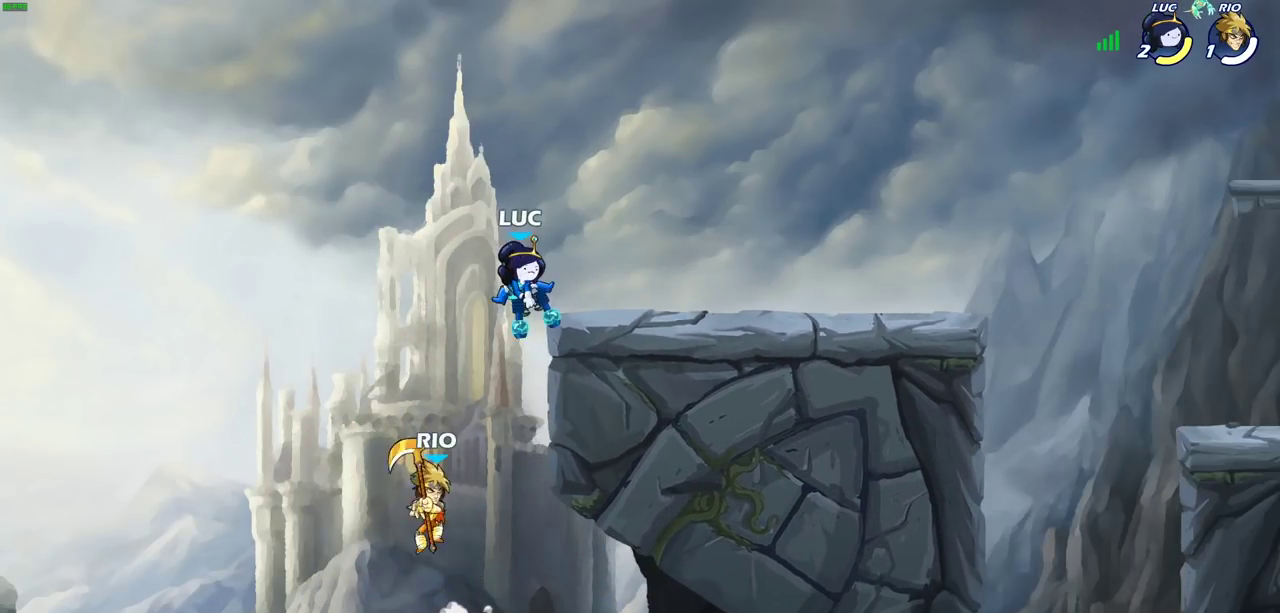
{"dt_ms": 500, "buttons": ["CROSS"], "left_stick": "up", "right_stick": "center", "events": [[250, "left_stick", "left"], [383, "left_stick", "up-left"], [450, "left_stick", "up"], [467, "CROSS", "down"]]}
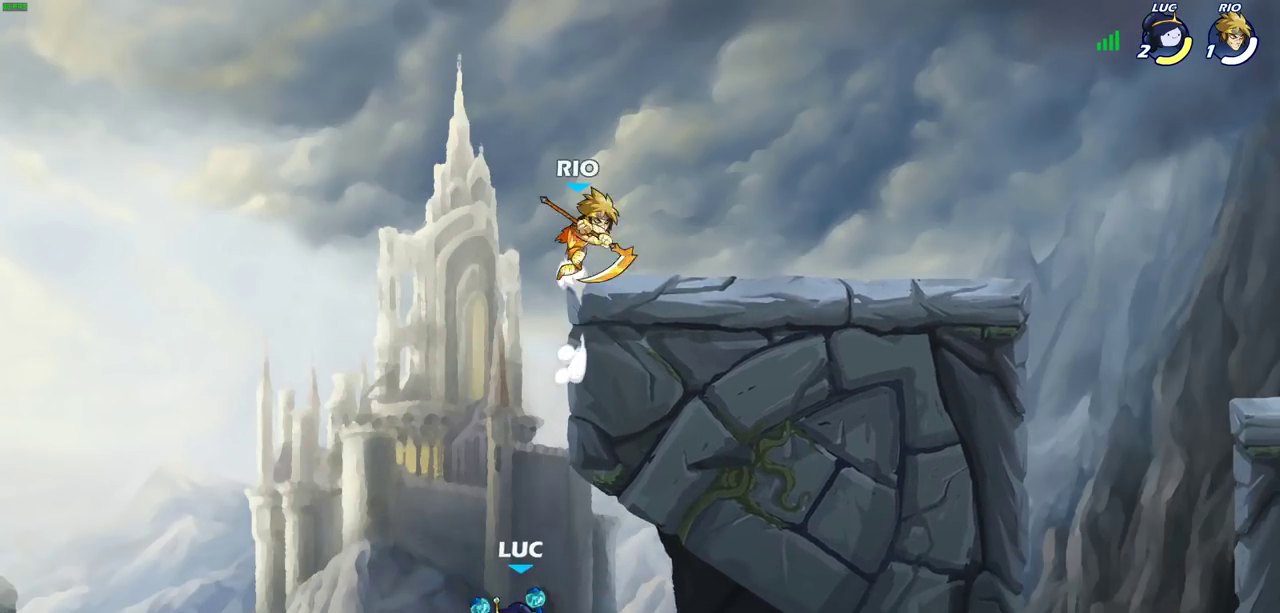
{"dt_ms": 600, "buttons": [], "left_stick": "left", "right_stick": "center", "events": [[33, "left_stick", "up-right"], [117, "CROSS", "up"], [167, "CROSS", "down"], [483, "CROSS", "up"], [567, "left_stick", "left"]]}
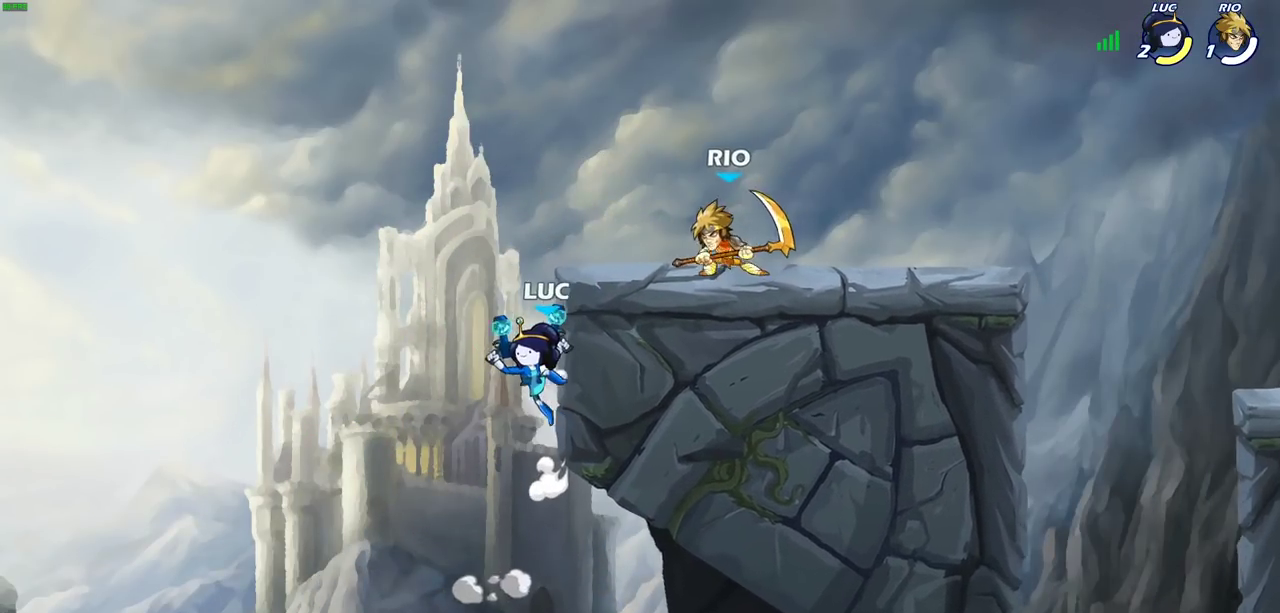
{"dt_ms": 400, "buttons": [], "left_stick": "right", "right_stick": "center", "events": [[83, "left_stick", "down-left"], [167, "left_stick", "down-right"], [217, "left_stick", "right"]]}
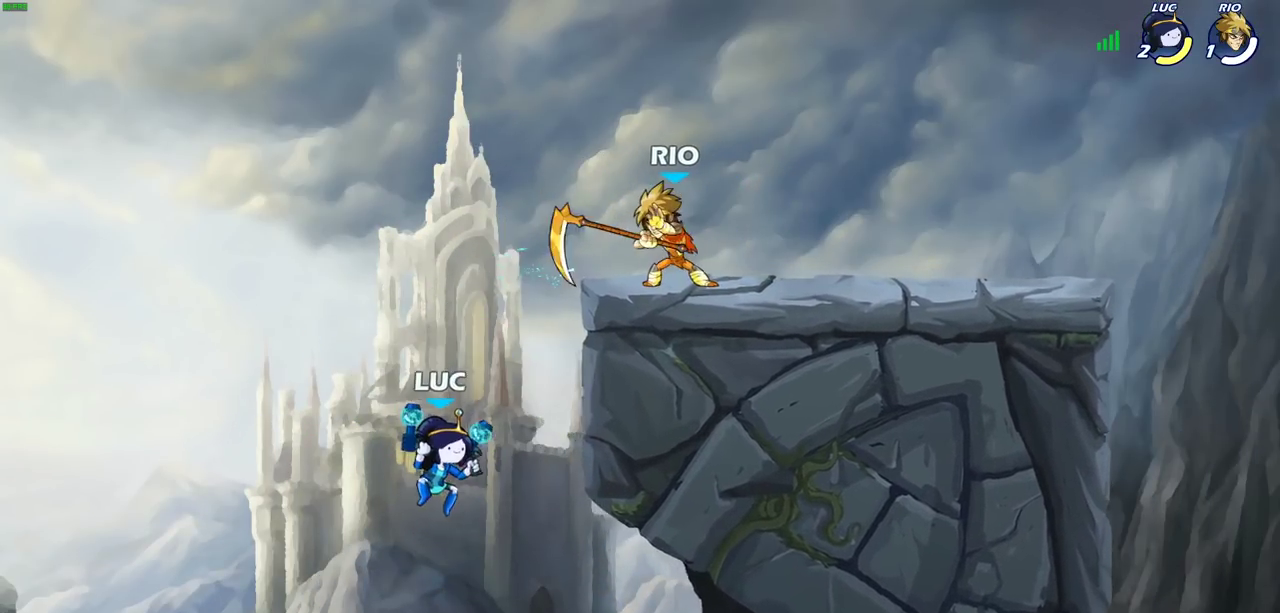
{"dt_ms": 400, "buttons": [], "left_stick": "right", "right_stick": "center", "events": [[150, "CROSS", "down"], [350, "CROSS", "up"]]}
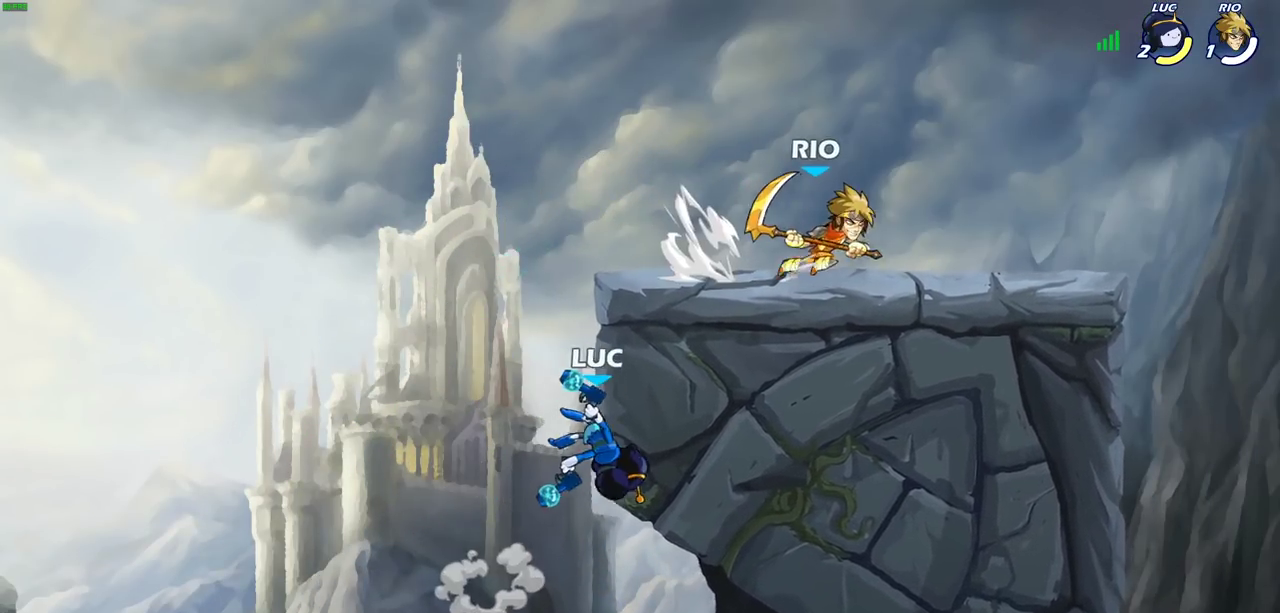
{"dt_ms": 800, "buttons": [], "left_stick": "right", "right_stick": "center", "events": [[50, "left_stick", "up-left"], [150, "left_stick", "left"], [233, "left_stick", "up-right"], [250, "CROSS", "down"], [283, "left_stick", "right"], [417, "SQUARE", "down"], [433, "CROSS", "up"], [583, "SQUARE", "up"]]}
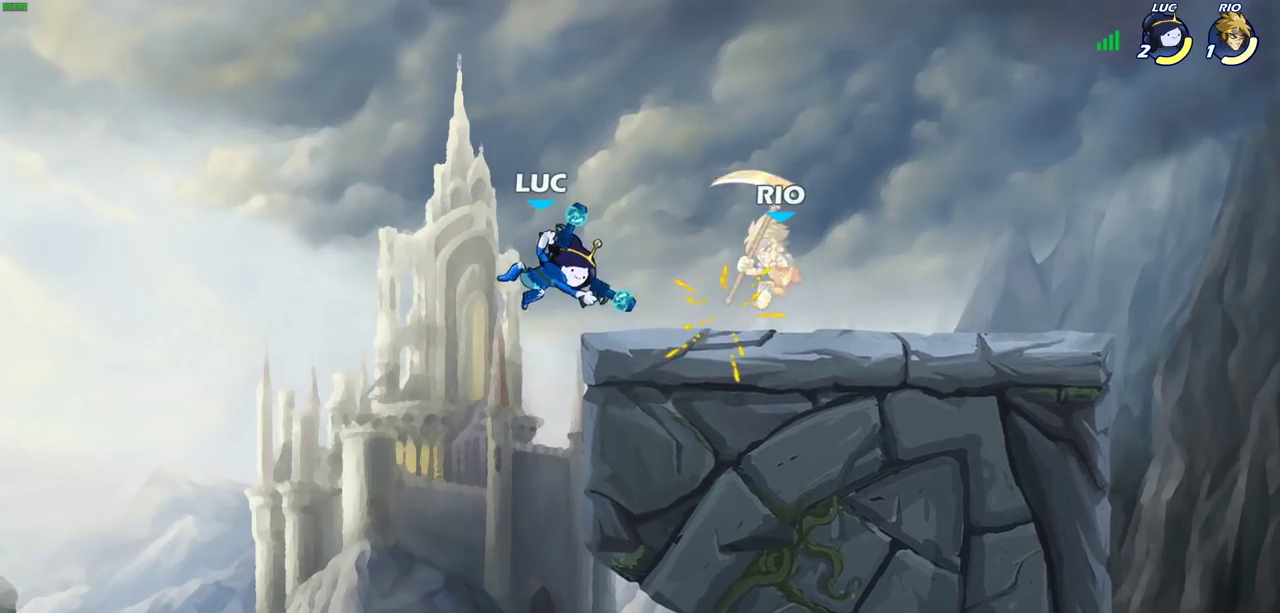
{"dt_ms": 300, "buttons": ["SQUARE"], "left_stick": "center", "right_stick": "center", "events": [[233, "left_stick", "center"], [267, "SQUARE", "down"]]}
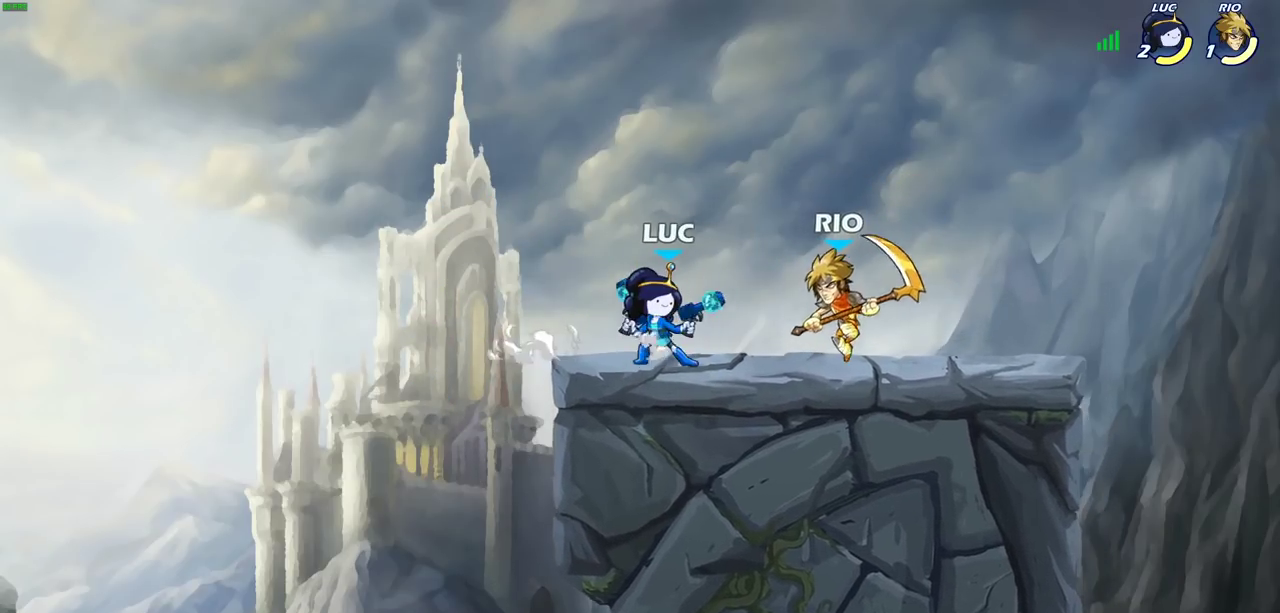
{"dt_ms": 400, "buttons": [], "left_stick": "center", "right_stick": "center", "events": [[67, "SQUARE", "up"]]}
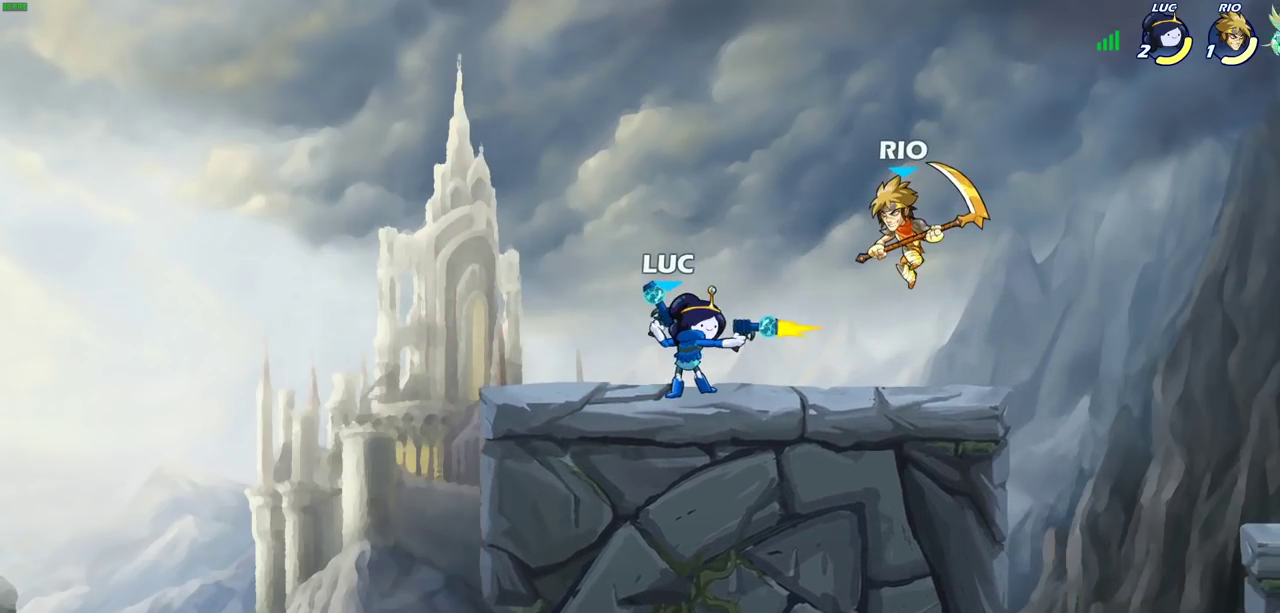
{"dt_ms": 700, "buttons": [], "left_stick": "center", "right_stick": "center", "events": [[350, "SQUARE", "down"], [433, "SQUARE", "up"], [533, "SQUARE", "down"], [633, "SQUARE", "up"]]}
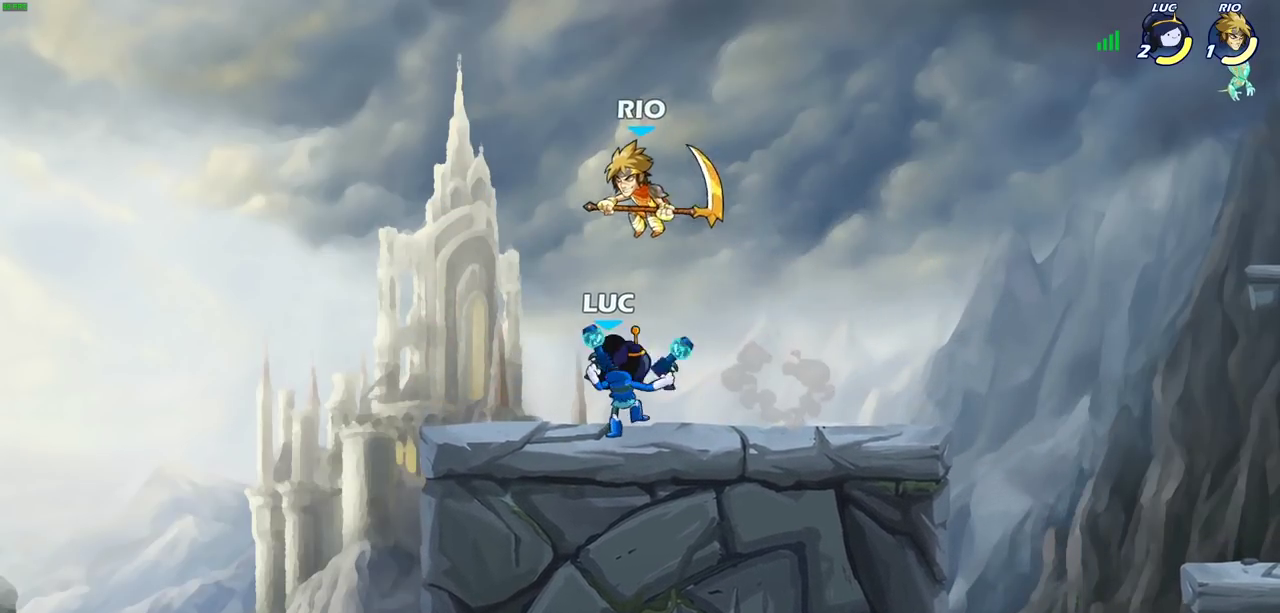
{"dt_ms": 400, "buttons": ["CROSS", "R2"], "left_stick": "up-left", "right_stick": "center", "events": [[133, "left_stick", "left"], [283, "CROSS", "down"], [367, "left_stick", "up-left"], [383, "R2", "down"]]}
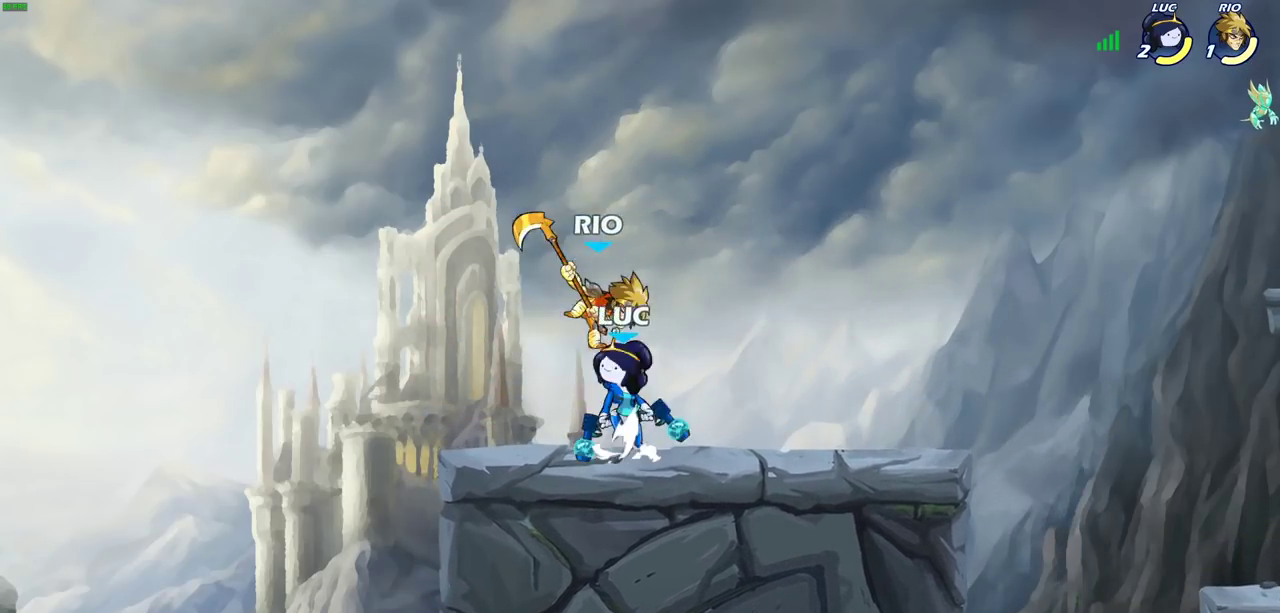
{"dt_ms": 400, "buttons": ["SQUARE"], "left_stick": "down", "right_stick": "center", "events": [[50, "CROSS", "up"], [50, "left_stick", "up-right"], [267, "left_stick", "right"], [283, "R2", "up"], [367, "left_stick", "down"], [400, "SQUARE", "down"]]}
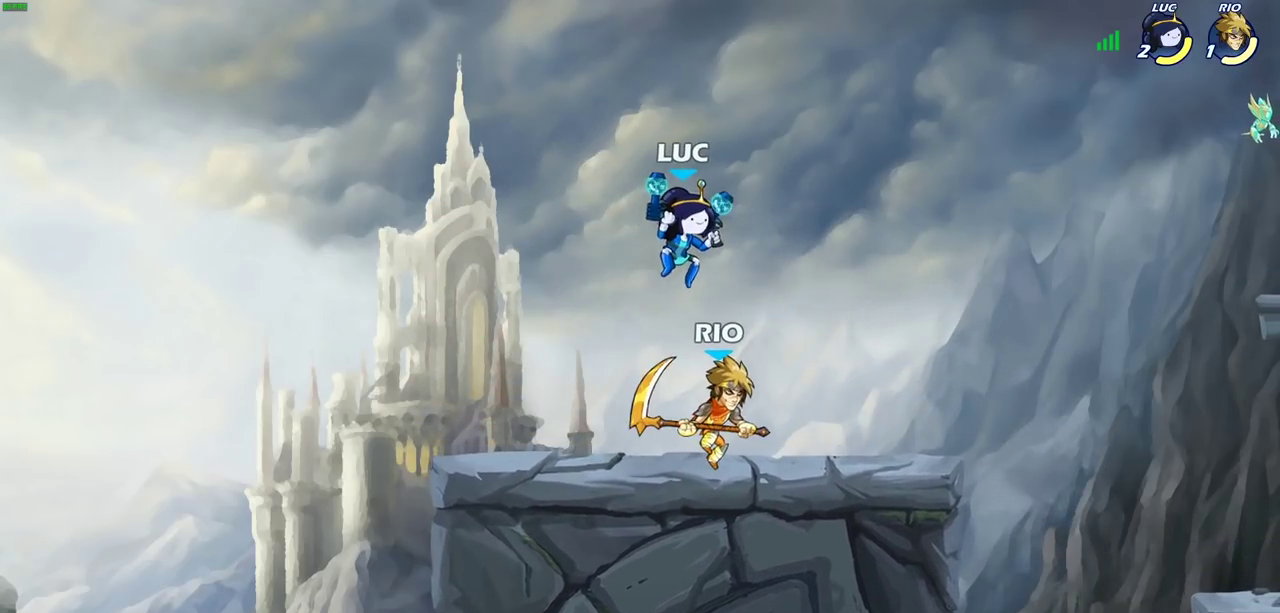
{"dt_ms": 700, "buttons": [], "left_stick": "center", "right_stick": "center", "events": [[83, "SQUARE", "up"], [100, "left_stick", "down-left"], [183, "left_stick", "left"], [300, "left_stick", "center"]]}
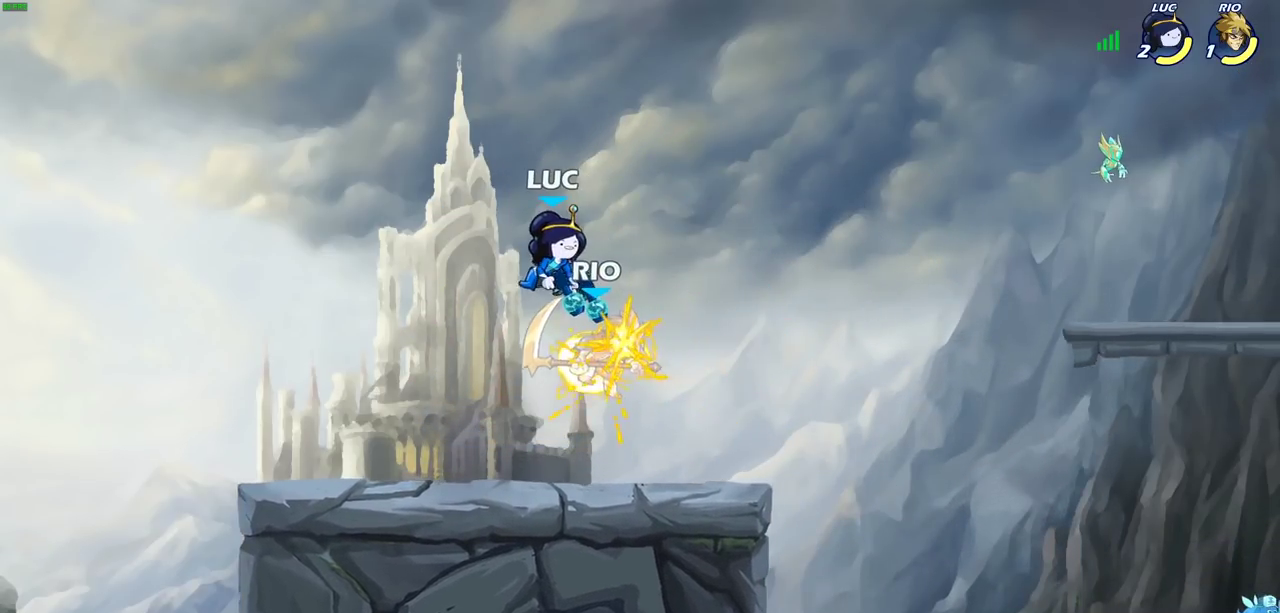
{"dt_ms": 400, "buttons": [], "left_stick": "center", "right_stick": "center", "events": [[167, "R2", "down"], [167, "left_stick", "down"], [200, "SQUARE", "down"], [317, "R2", "up"], [317, "SQUARE", "up"], [333, "left_stick", "center"]]}
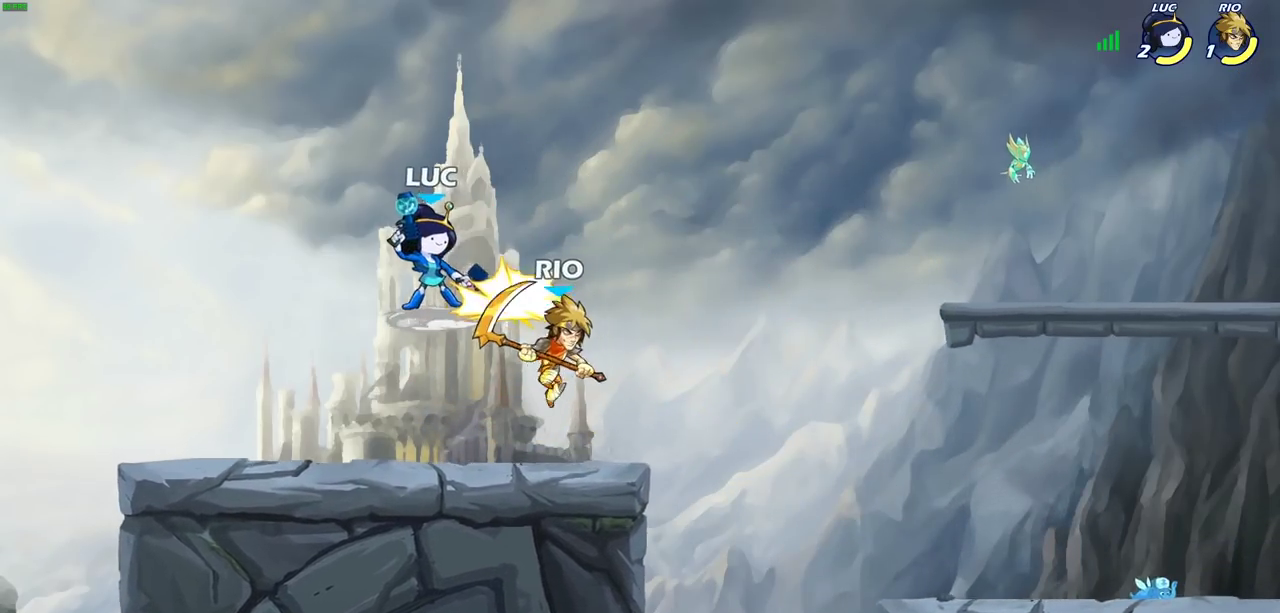
{"dt_ms": 300, "buttons": [], "left_stick": "center", "right_stick": "center", "events": []}
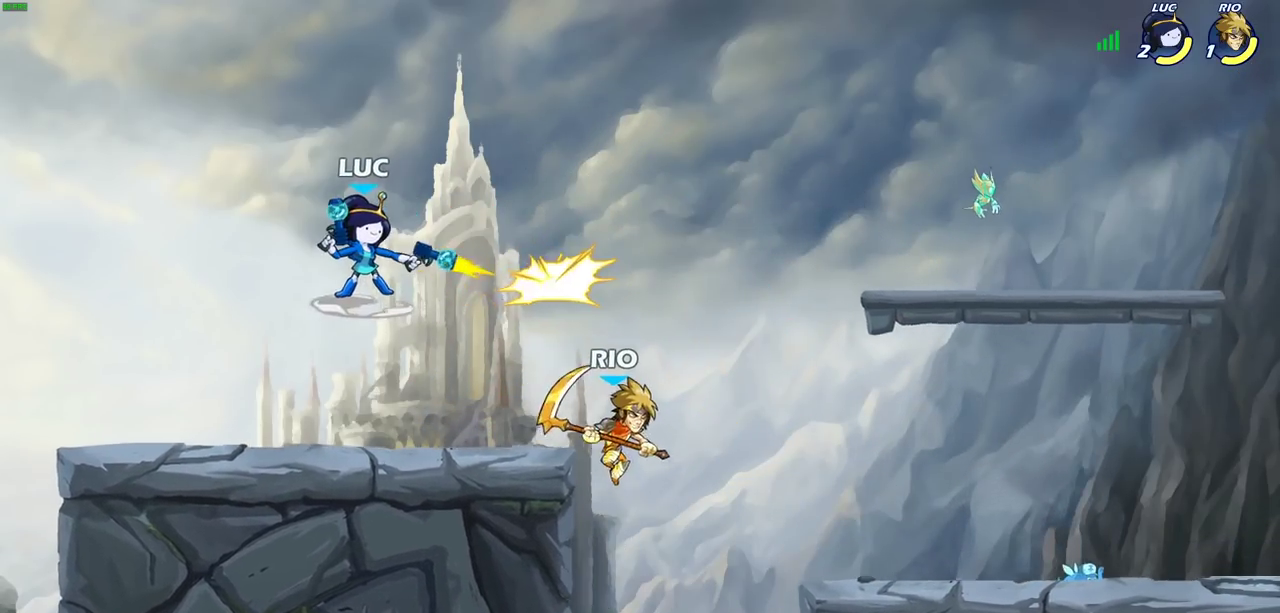
{"dt_ms": 800, "buttons": [], "left_stick": "center", "right_stick": "center", "events": [[117, "left_stick", "right"], [583, "left_stick", "down"], [633, "SQUARE", "down"], [717, "SQUARE", "up"], [767, "left_stick", "center"]]}
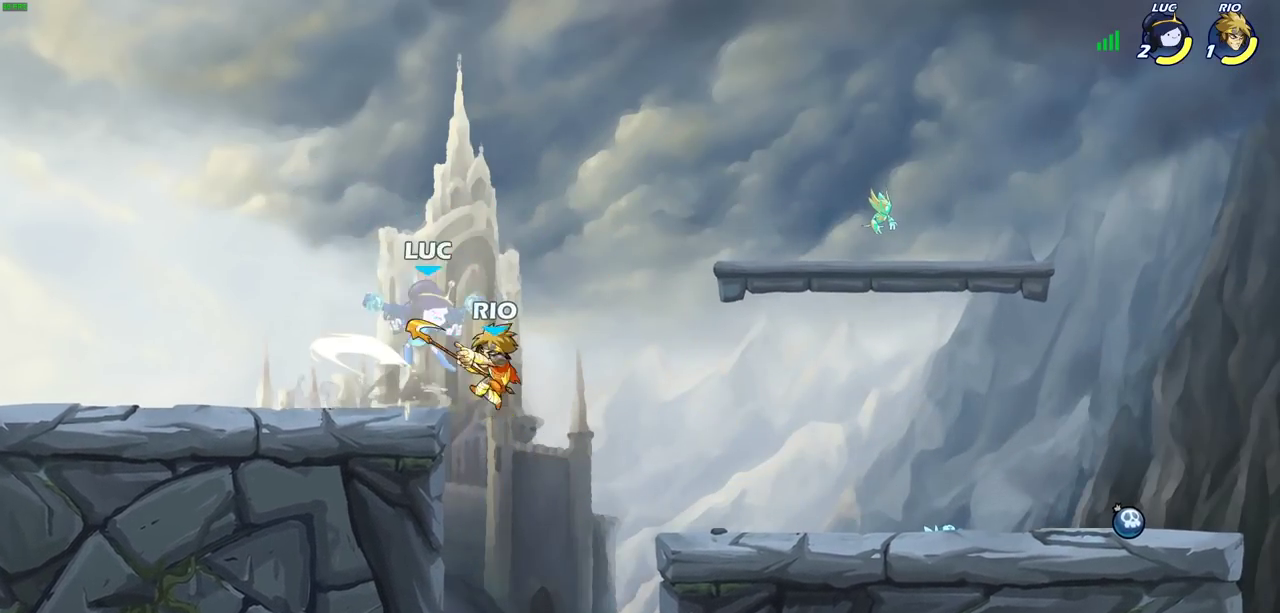
{"dt_ms": 400, "buttons": [], "left_stick": "center", "right_stick": "center", "events": []}
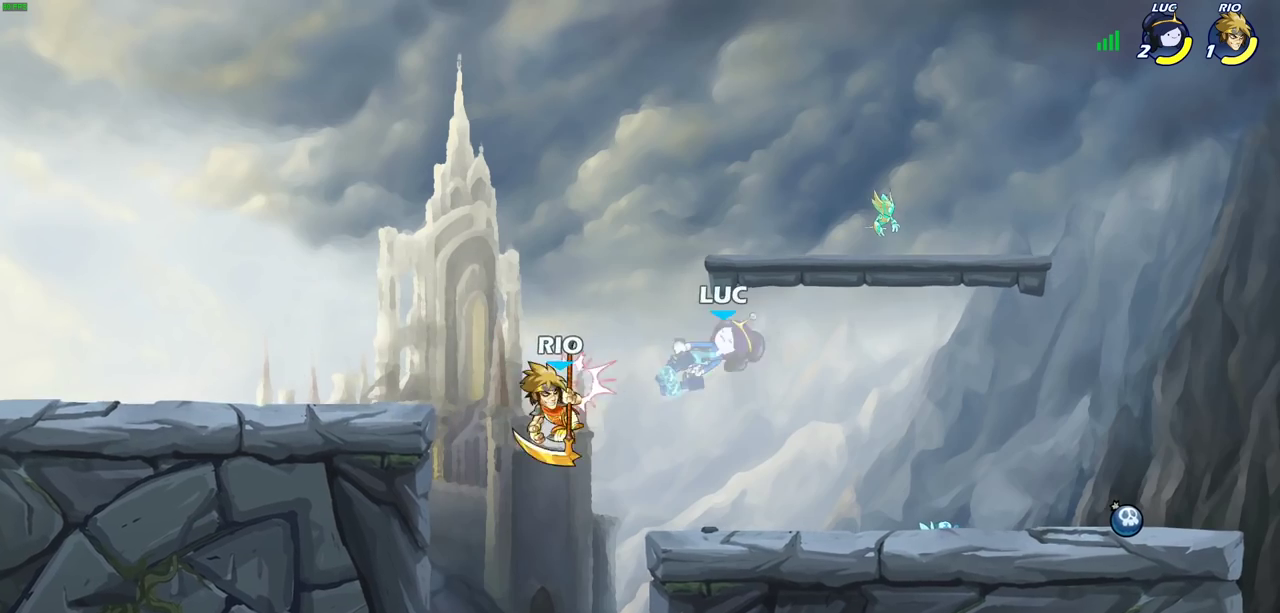
{"dt_ms": 500, "buttons": [], "left_stick": "center", "right_stick": "center", "events": [[250, "CROSS", "down"], [350, "left_stick", "left"], [367, "CROSS", "up"], [450, "left_stick", "center"]]}
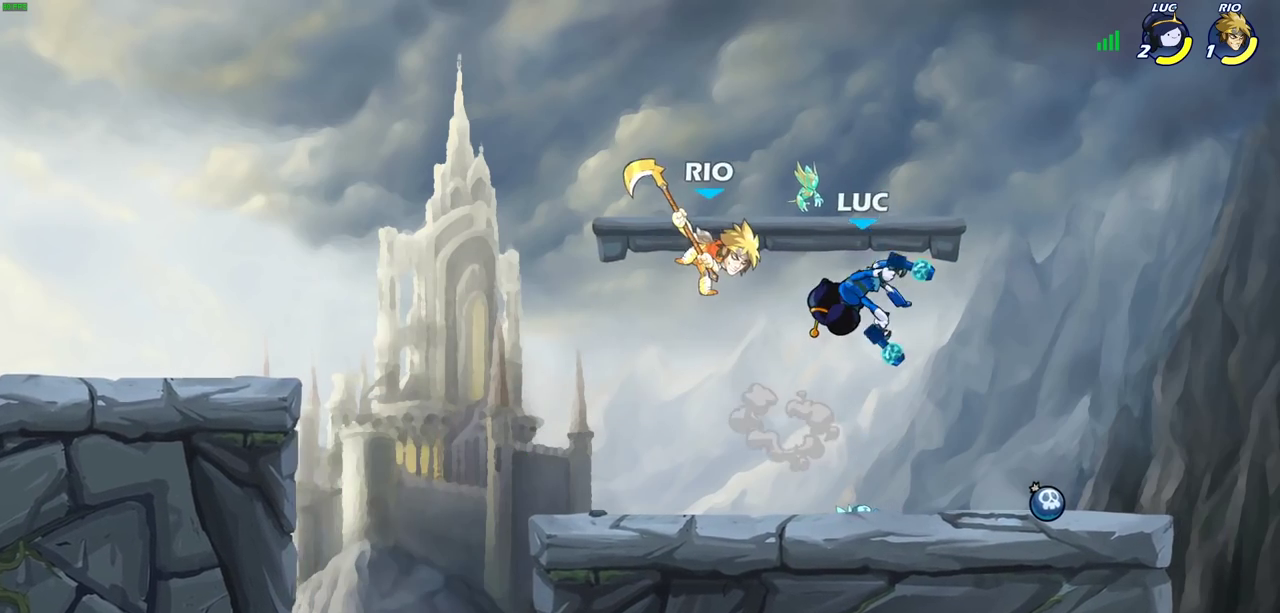
{"dt_ms": 700, "buttons": [], "left_stick": "right", "right_stick": "center", "events": [[133, "left_stick", "down"], [167, "SQUARE", "down"], [267, "SQUARE", "up"], [283, "left_stick", "center"], [667, "left_stick", "right"]]}
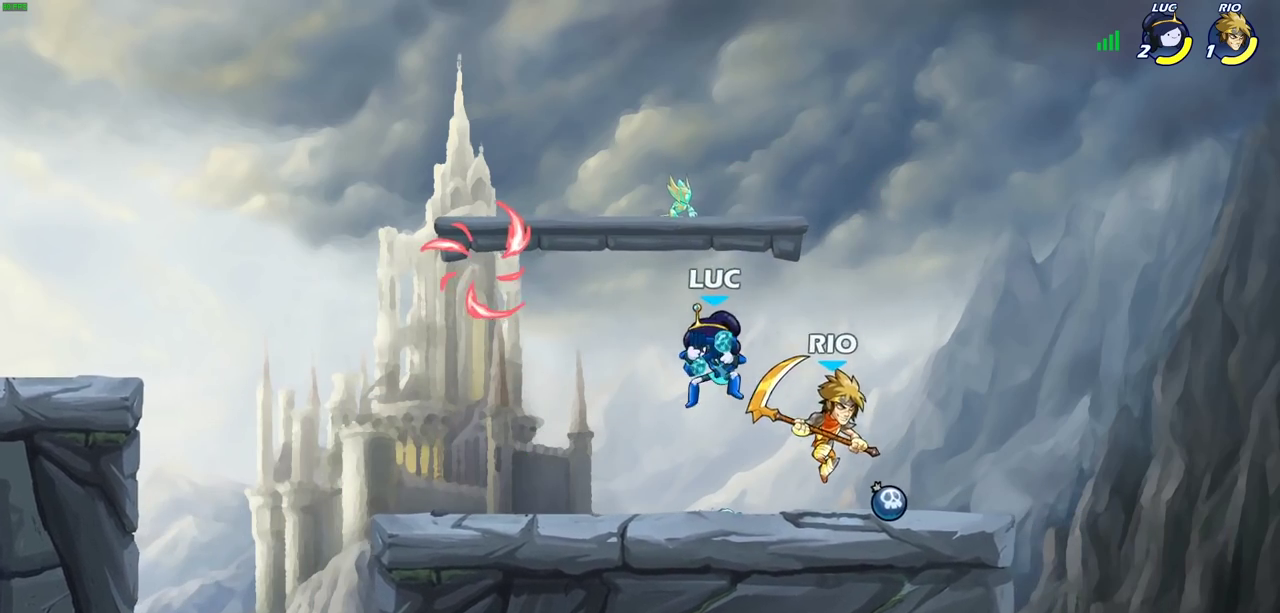
{"dt_ms": 300, "buttons": [], "left_stick": "right", "right_stick": "center", "events": []}
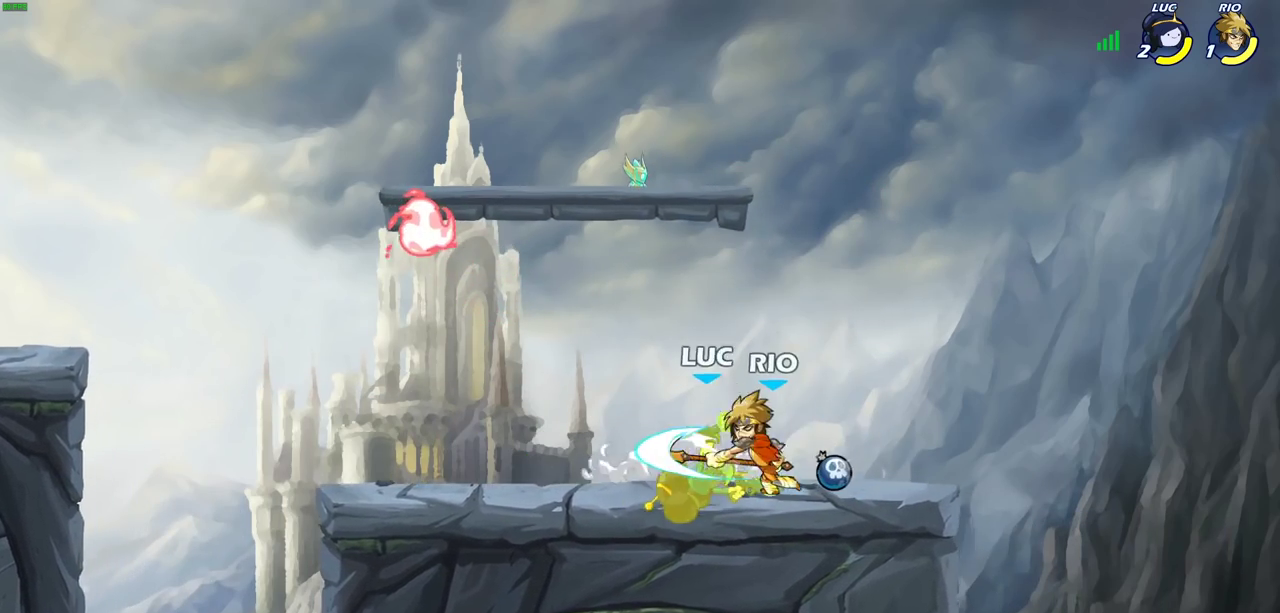
{"dt_ms": 600, "buttons": ["SQUARE", "R2"], "left_stick": "center", "right_stick": "center", "events": [[167, "left_stick", "left"], [233, "left_stick", "center"], [550, "R2", "down"], [583, "SQUARE", "down"]]}